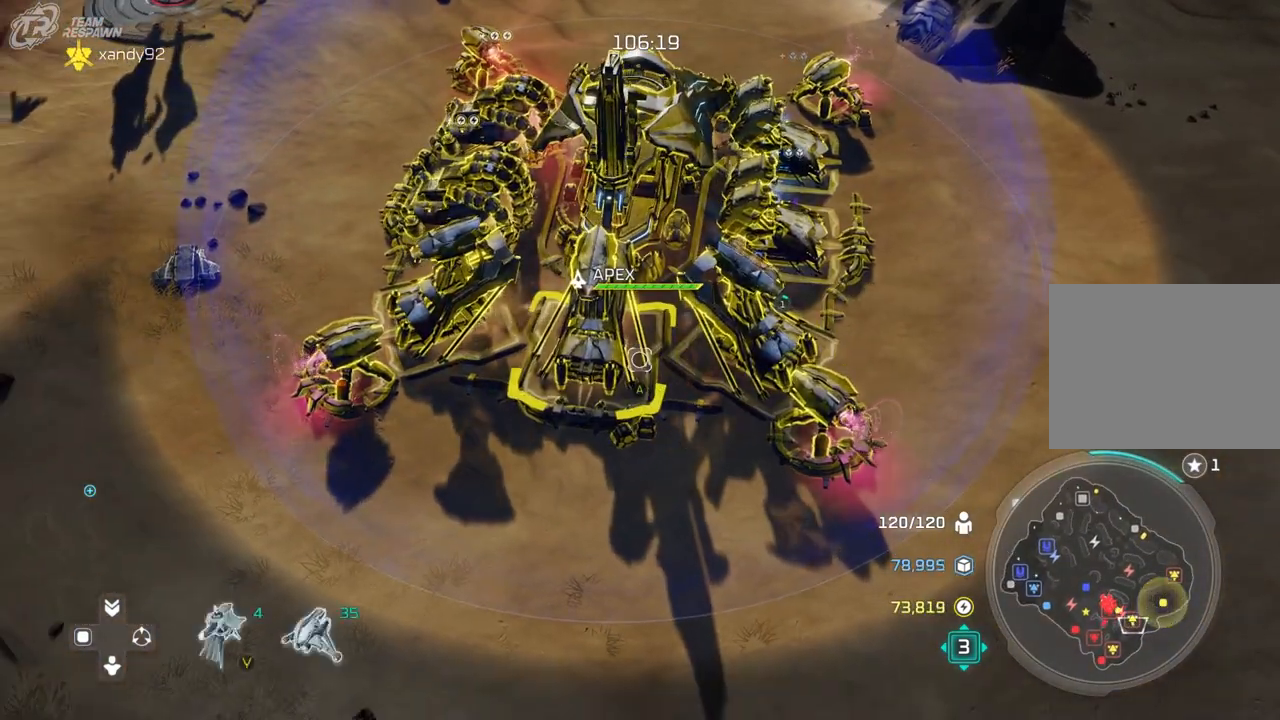
Gameplay with a controller (Xbox layout); each line is a JSON object with the inputs held at the frame after it (dt_ms = milliseconds from this image to that frame). "events" lists button and stick changes between this image and that frame as [ms after this image, input, new state], when the widget could be followed in between. Not read: B DPAD_DOWN HOME L2 L3 R3 SELECT START X.
{"dt_ms": 500, "buttons": [], "left_stick": "center", "right_stick": "center"}
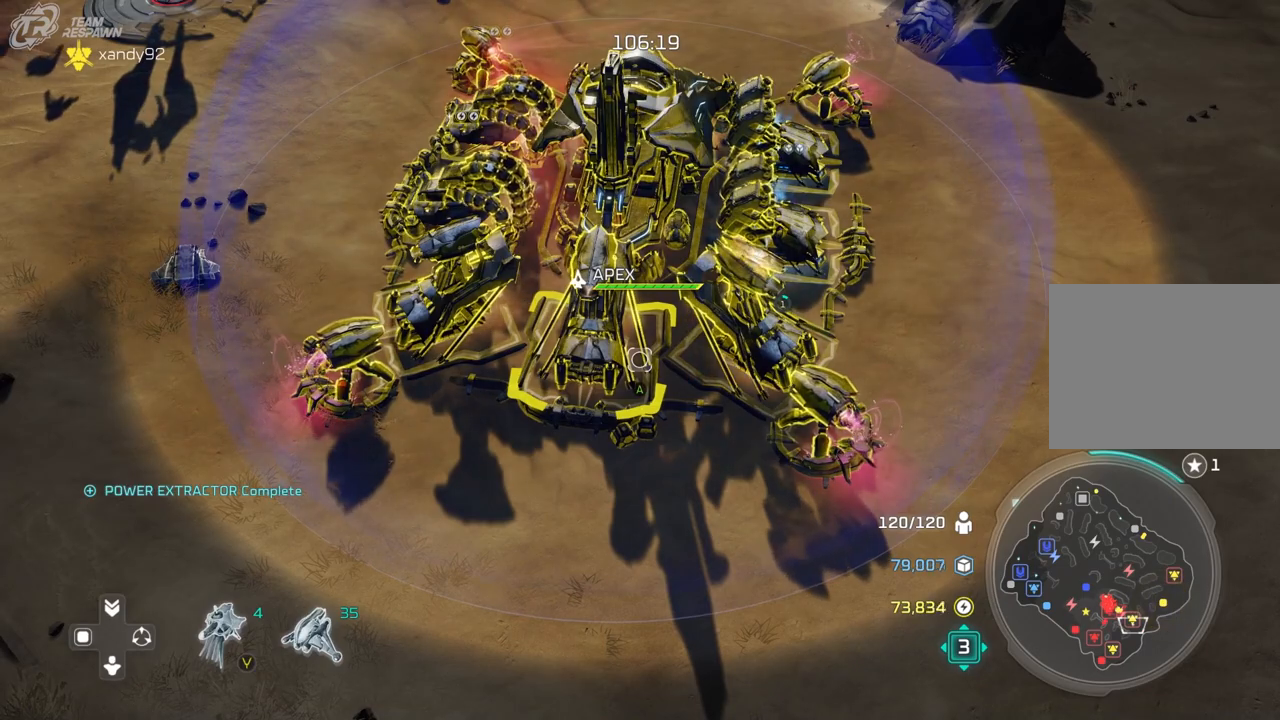
{"dt_ms": 500, "buttons": [], "left_stick": "left", "right_stick": "center", "events": [[167, "left_stick", "left"]]}
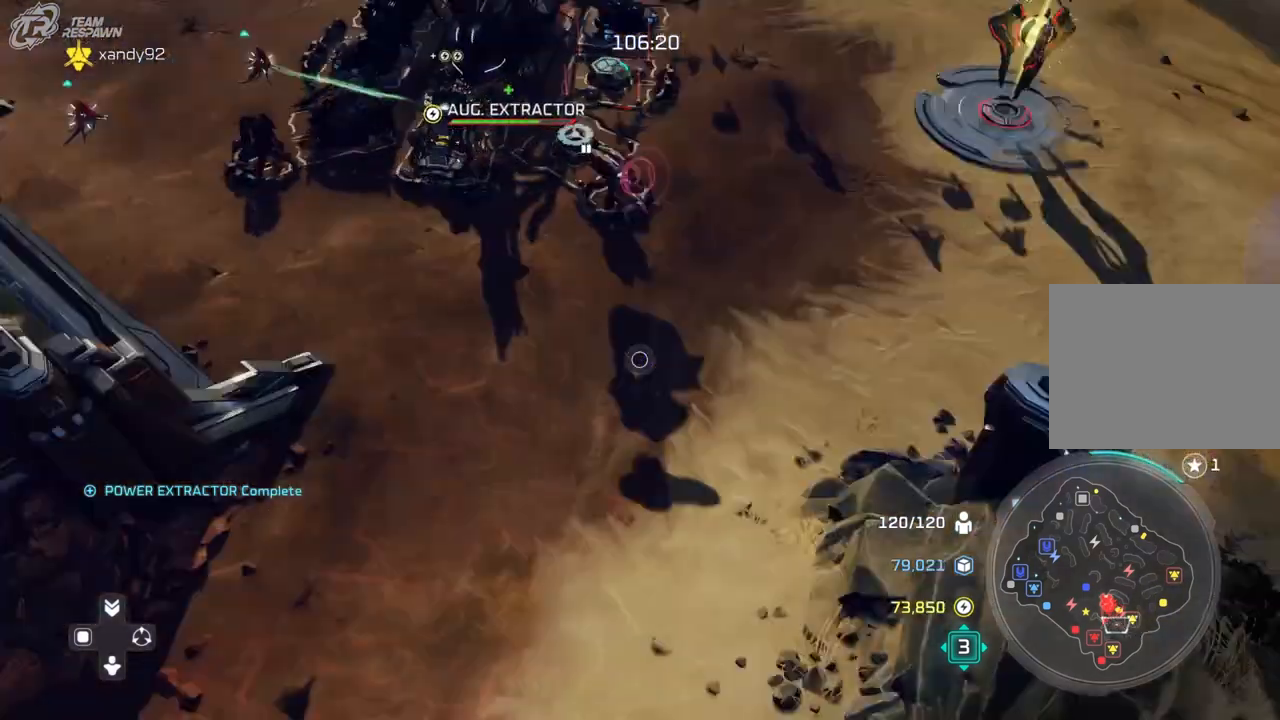
{"dt_ms": 500, "buttons": [], "left_stick": "up-right", "right_stick": "center"}
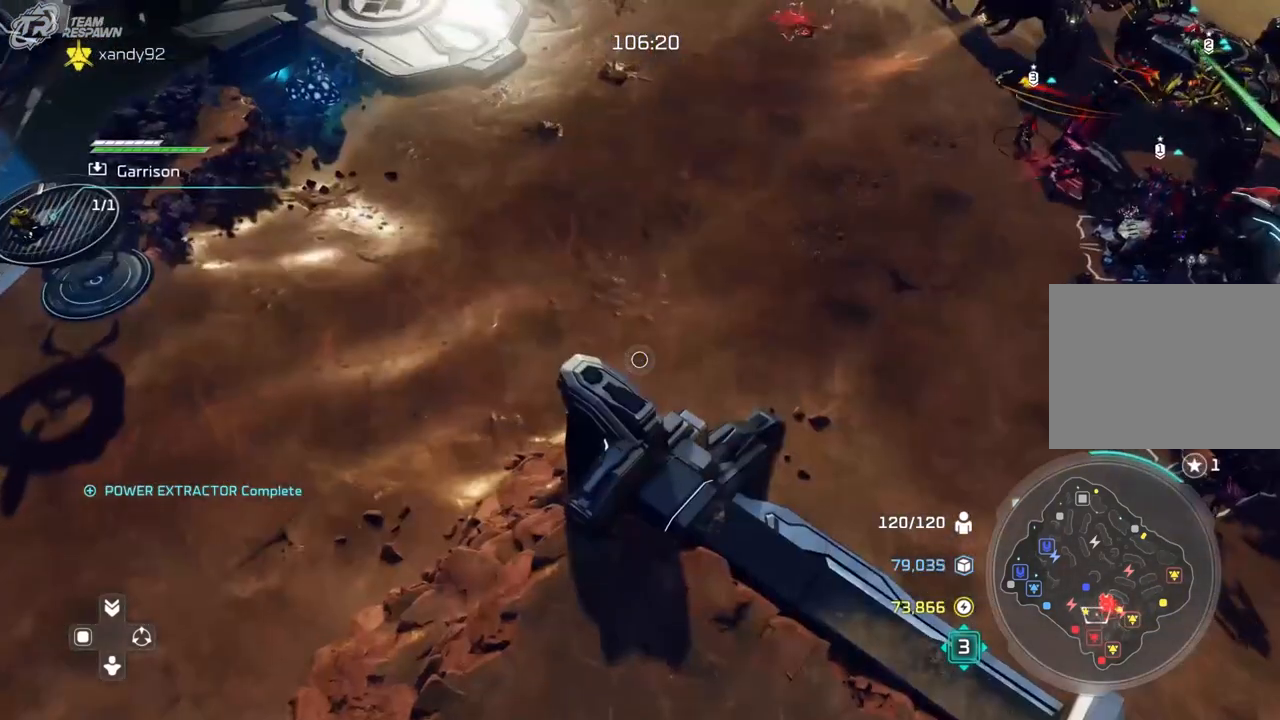
{"dt_ms": 500, "buttons": [], "left_stick": "up-right", "right_stick": "center", "events": [[167, "left_stick", "center"], [467, "left_stick", "up-right"]]}
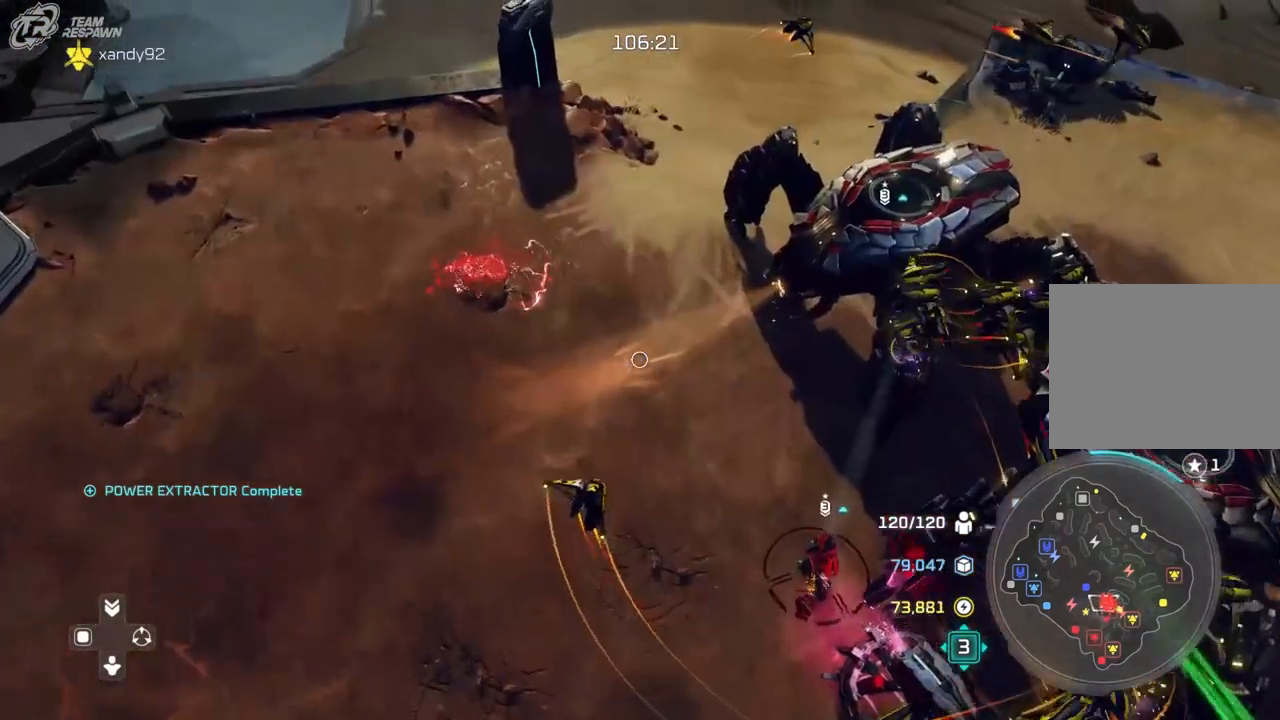
{"dt_ms": 500, "buttons": [], "left_stick": "down", "right_stick": "center"}
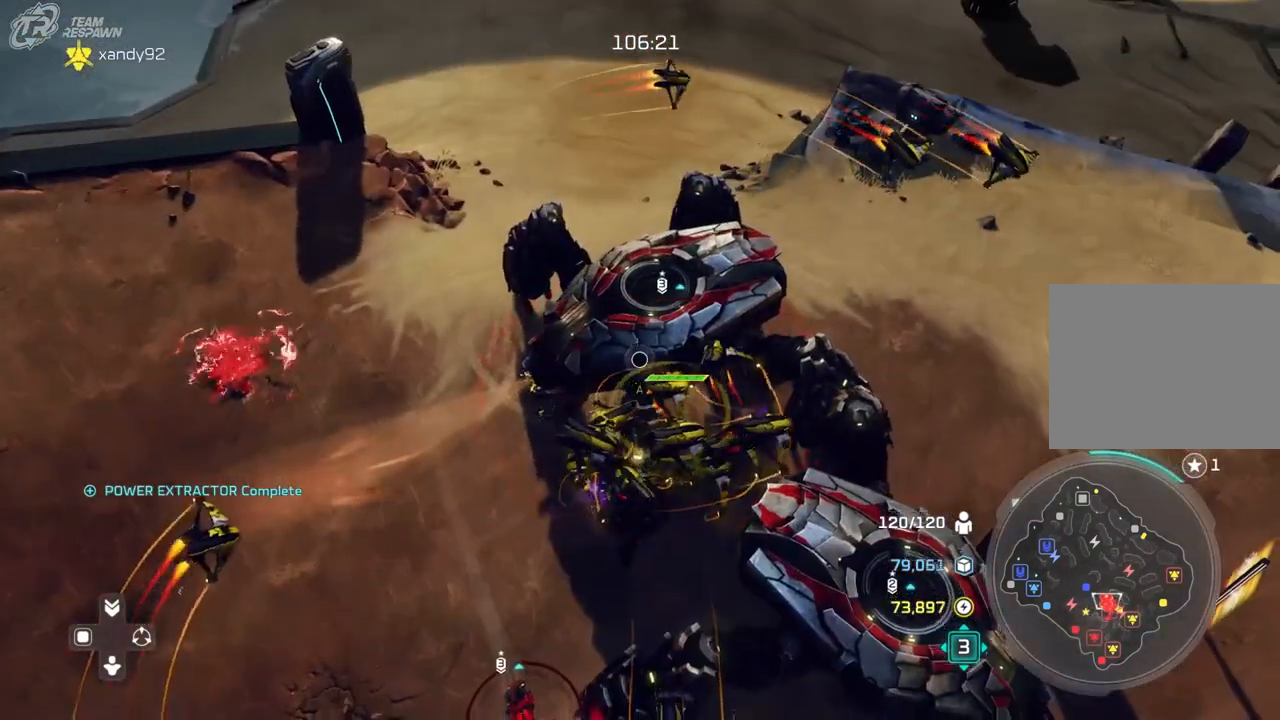
{"dt_ms": 500, "buttons": [], "left_stick": "down", "right_stick": "center", "events": [[67, "left_stick", "center"], [433, "left_stick", "down"]]}
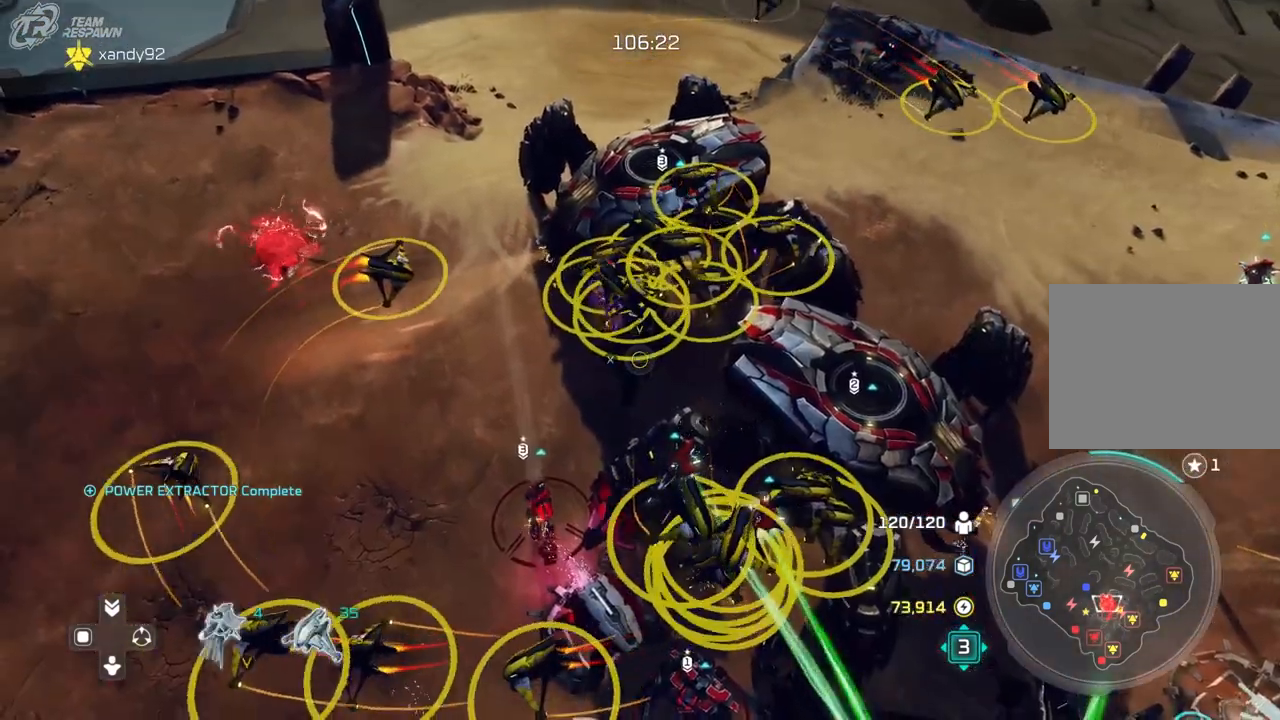
{"dt_ms": 500, "buttons": [], "left_stick": "center", "right_stick": "center", "events": [[100, "left_stick", "center"], [267, "left_stick", "down"], [433, "left_stick", "center"]]}
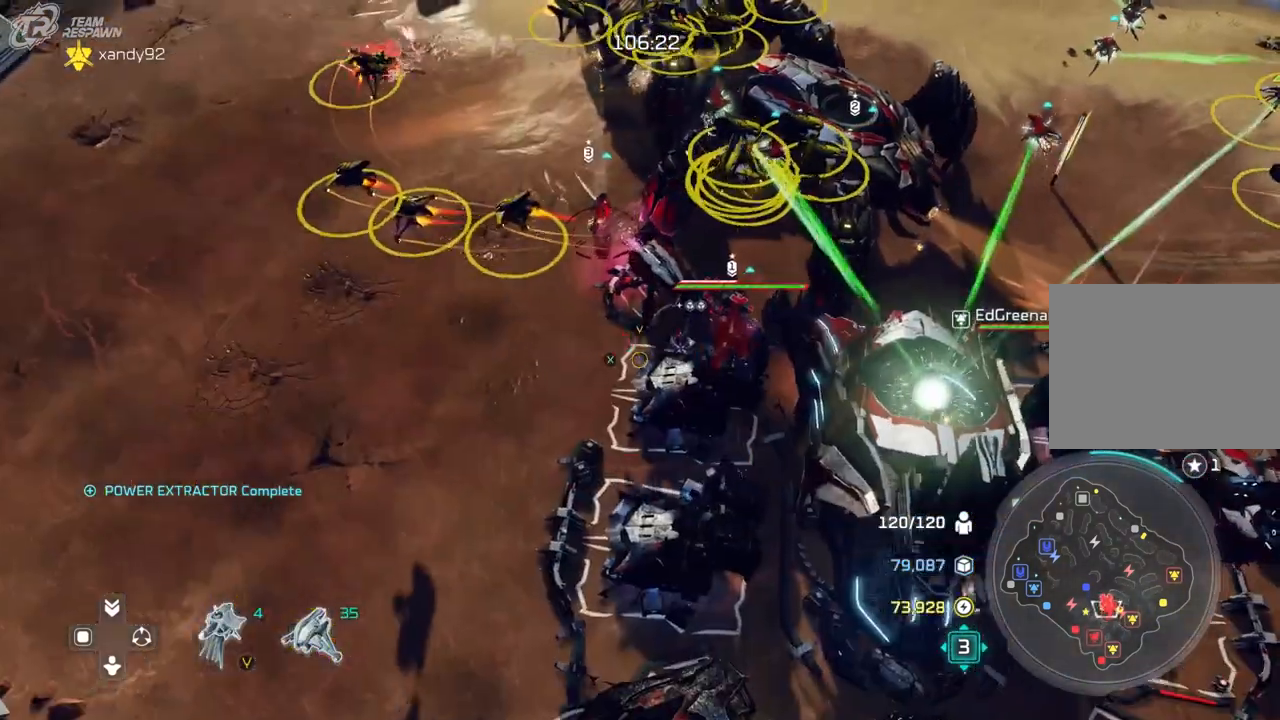
{"dt_ms": 500, "buttons": [], "left_stick": "right", "right_stick": "center", "events": [[433, "left_stick", "right"]]}
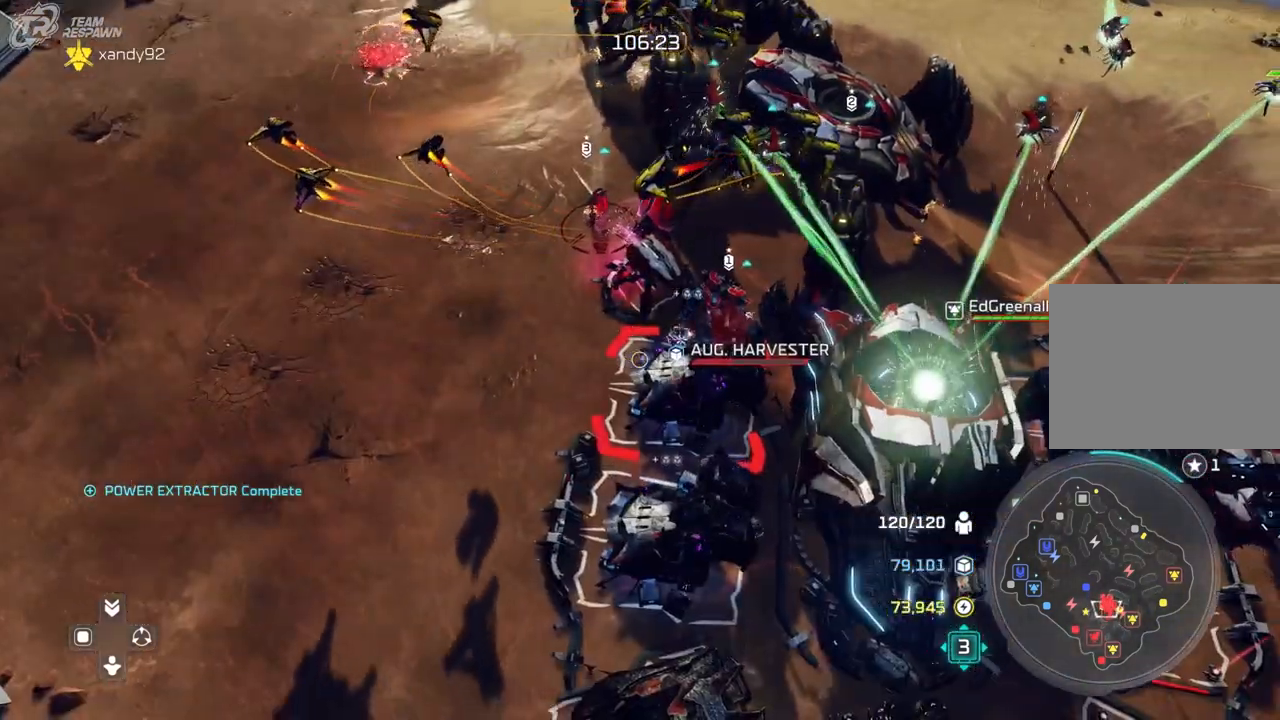
{"dt_ms": 500, "buttons": [], "left_stick": "center", "right_stick": "center", "events": [[33, "left_stick", "center"], [333, "left_stick", "right"], [500, "left_stick", "center"]]}
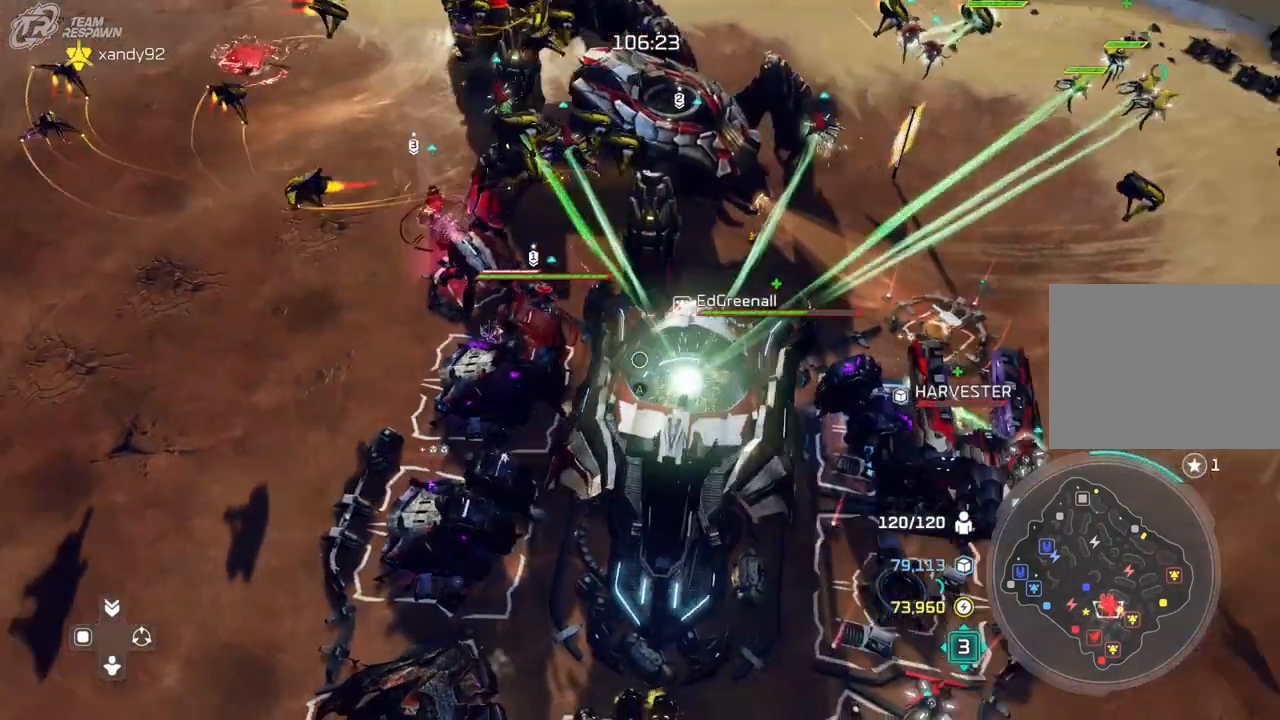
{"dt_ms": 1000, "buttons": [], "left_stick": "left", "right_stick": "center"}